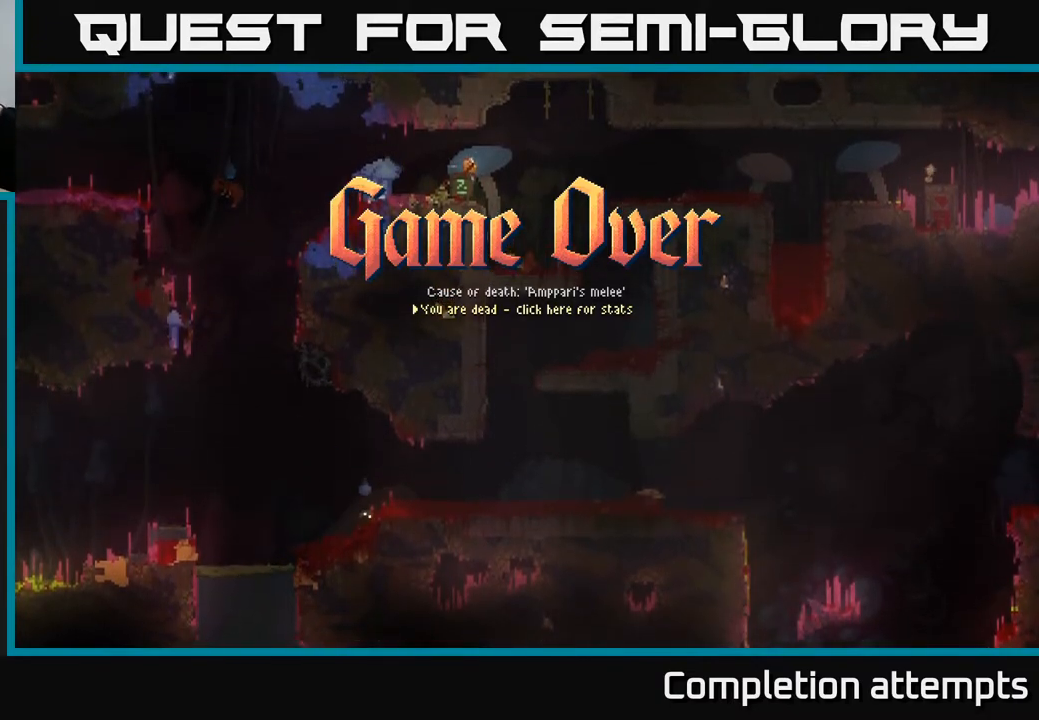
Gameplay with a controller (Xbox layout); each line is a JSON object with the inputs held at the frame after it. "events" lists button and stick changes between this image and that frame as [ms after this image, input, new state], when the widget could be followed in between.
{"buttons": [], "left_stick": "center", "right_stick": "center", "events": [[17, "A", "down"], [117, "A", "up"]]}
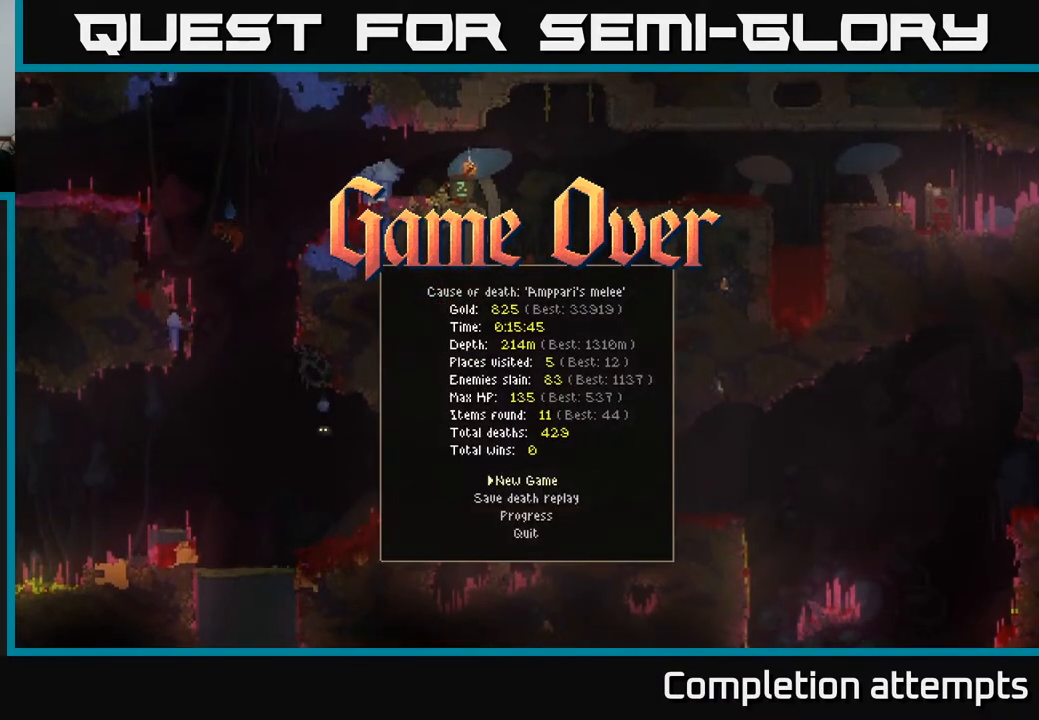
{"buttons": [], "left_stick": "center", "right_stick": "center", "events": []}
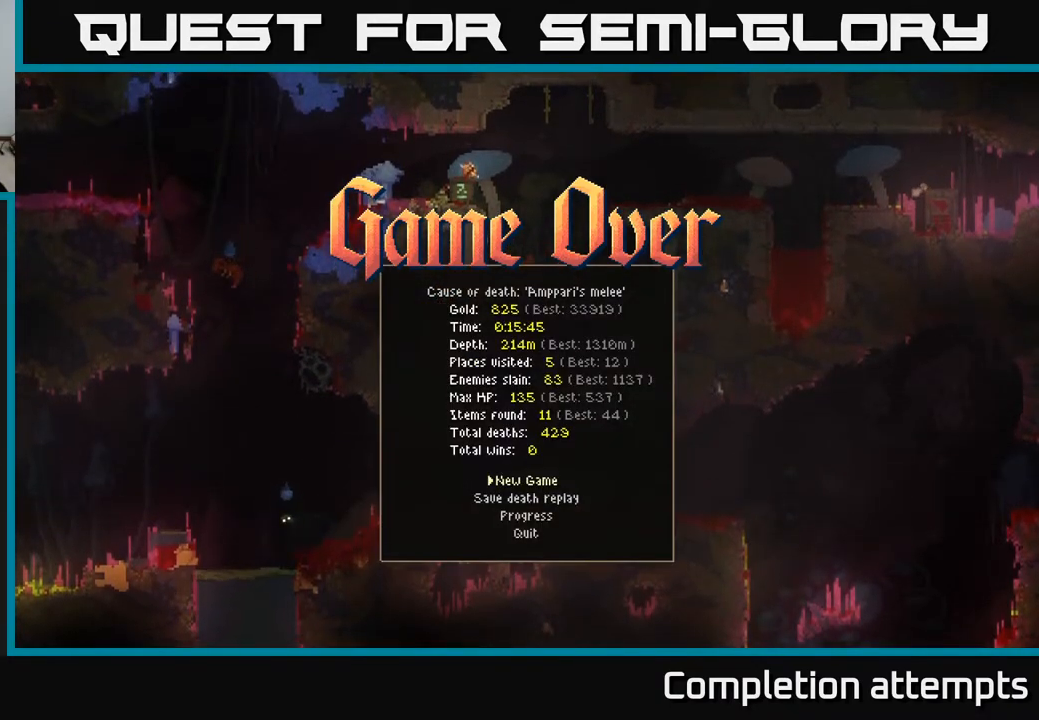
{"buttons": [], "left_stick": "center", "right_stick": "center", "events": [[367, "A", "down"], [483, "A", "up"]]}
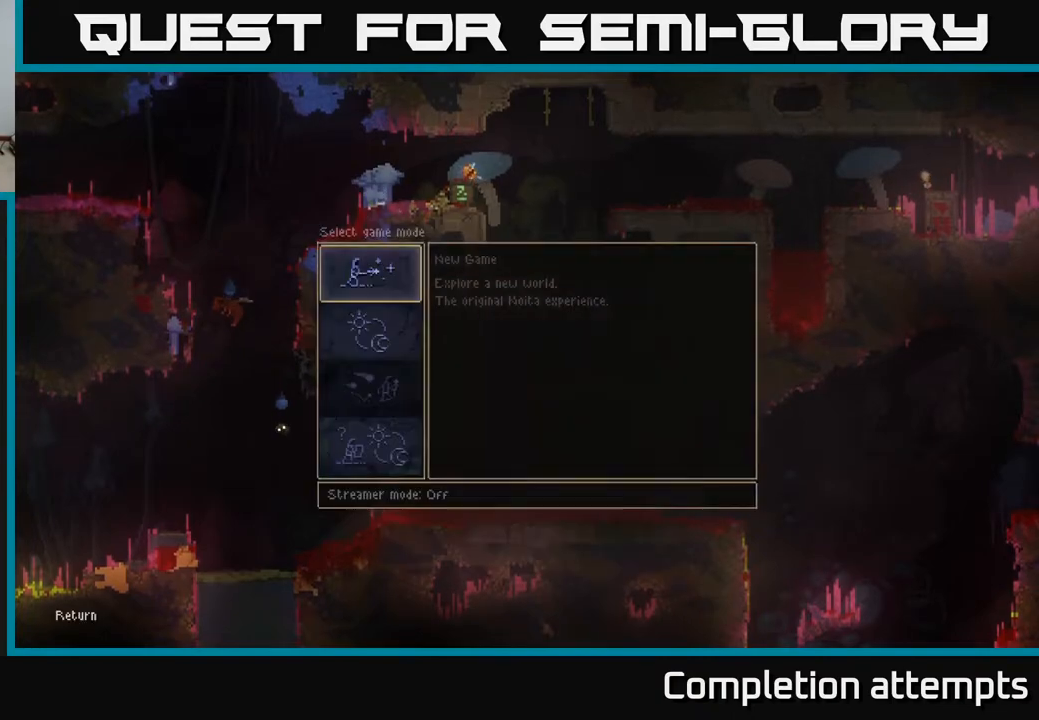
{"buttons": ["A"], "left_stick": "center", "right_stick": "center", "events": [[433, "A", "down"]]}
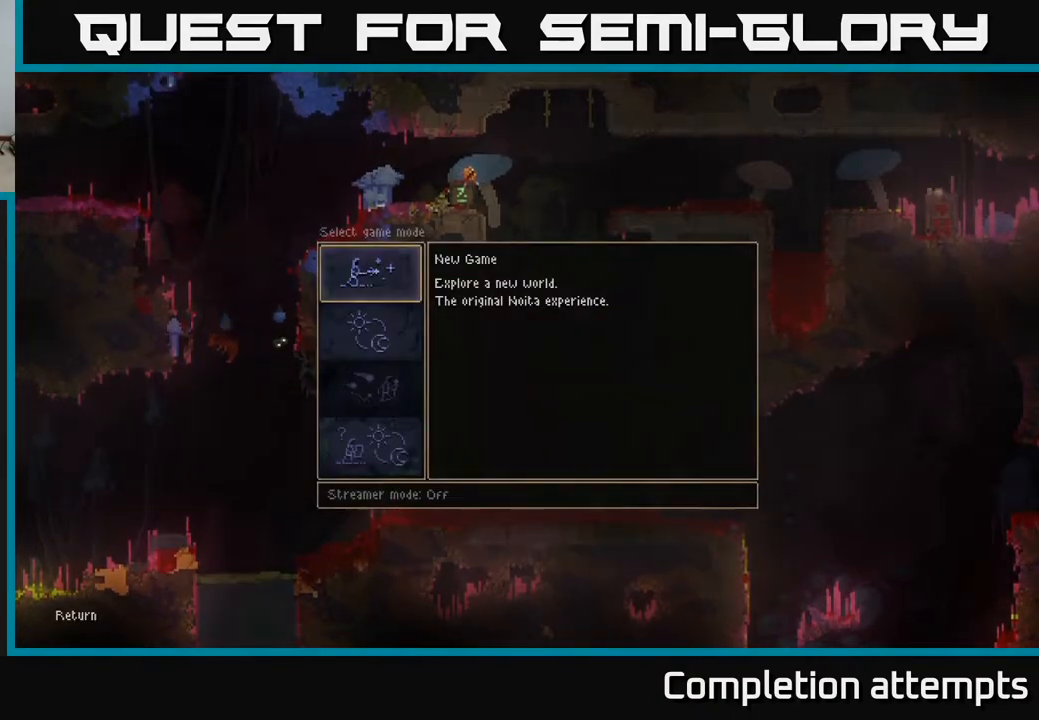
{"buttons": [], "left_stick": "center", "right_stick": "center", "events": [[83, "A", "up"]]}
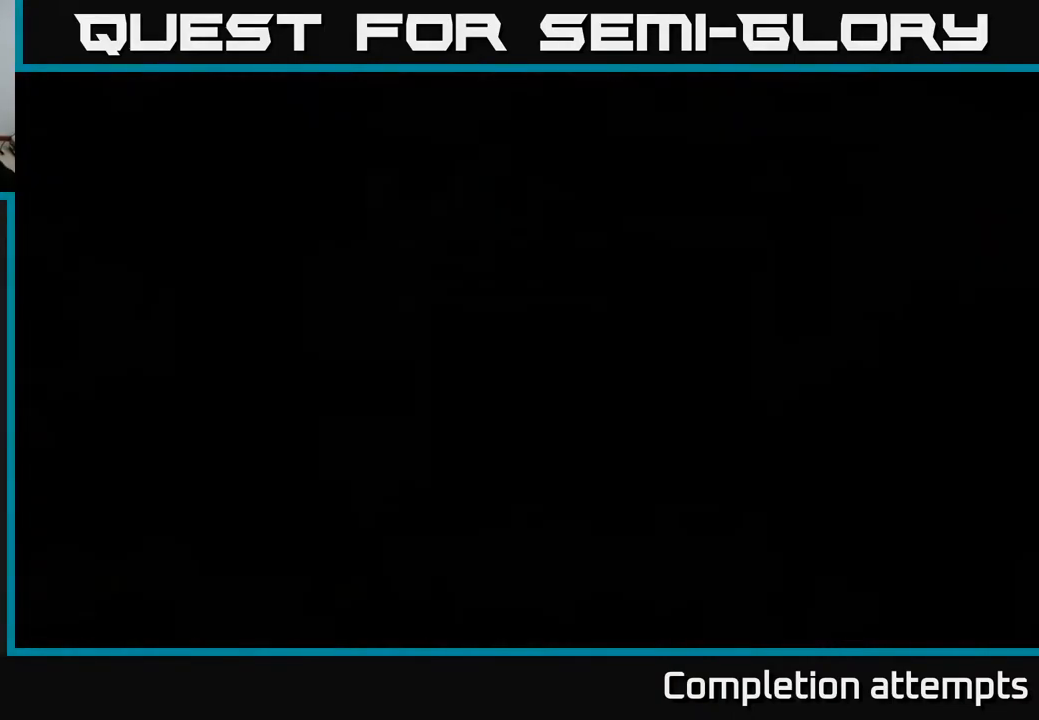
{"buttons": [], "left_stick": "center", "right_stick": "center", "events": []}
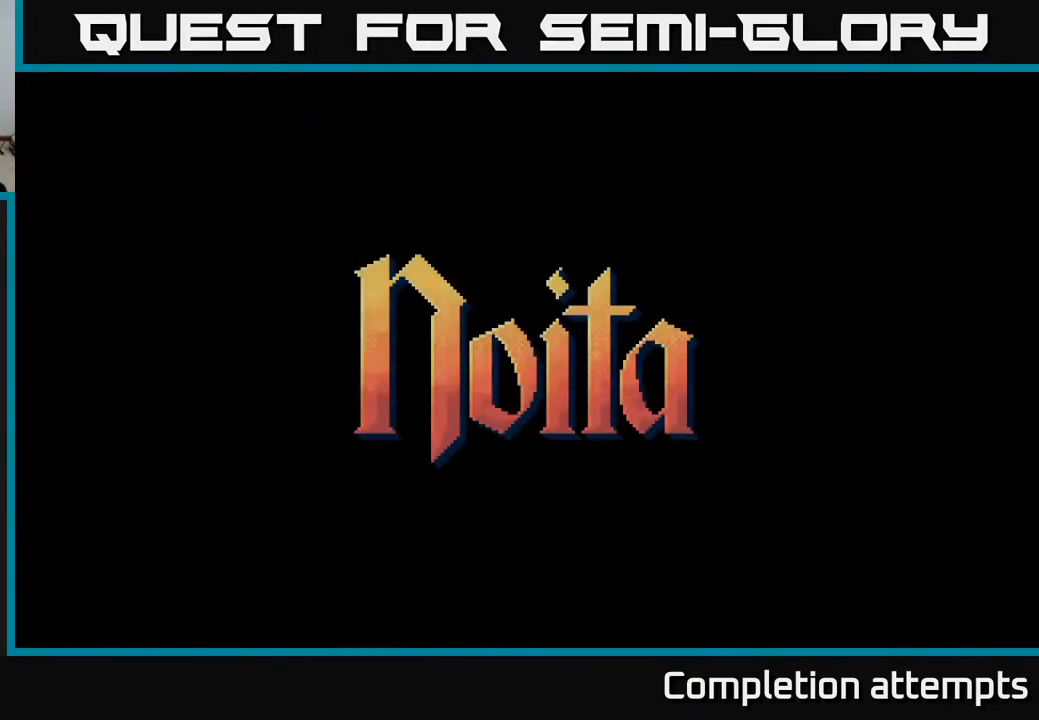
{"buttons": [], "left_stick": "center", "right_stick": "center", "events": []}
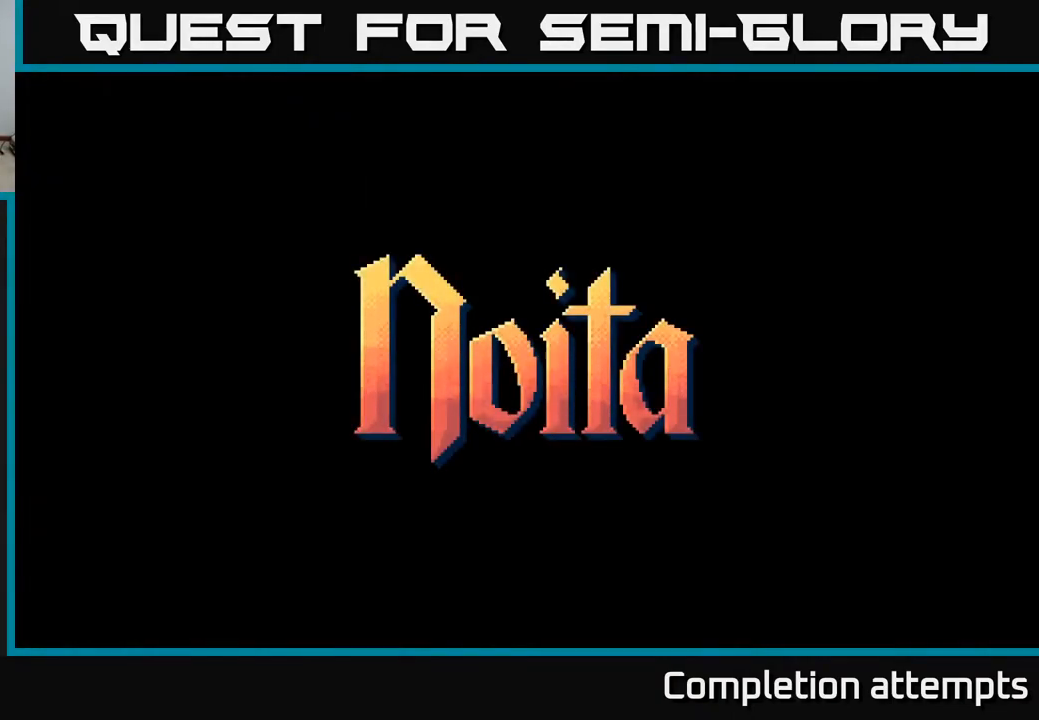
{"buttons": [], "left_stick": "center", "right_stick": "center", "events": []}
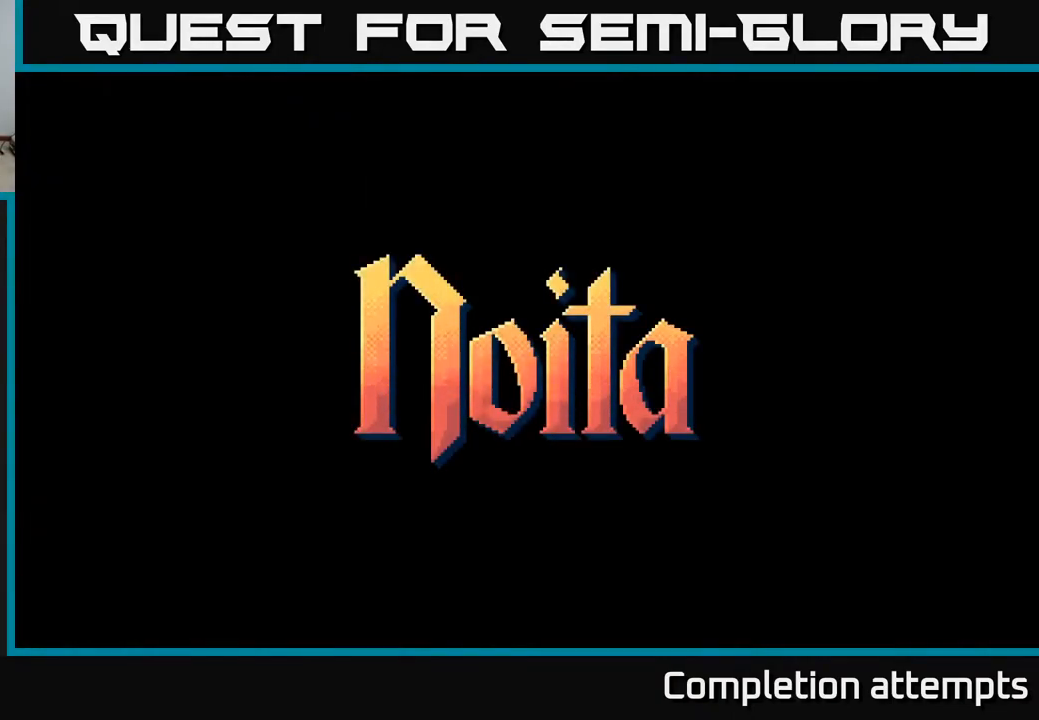
{"buttons": [], "left_stick": "center", "right_stick": "center", "events": []}
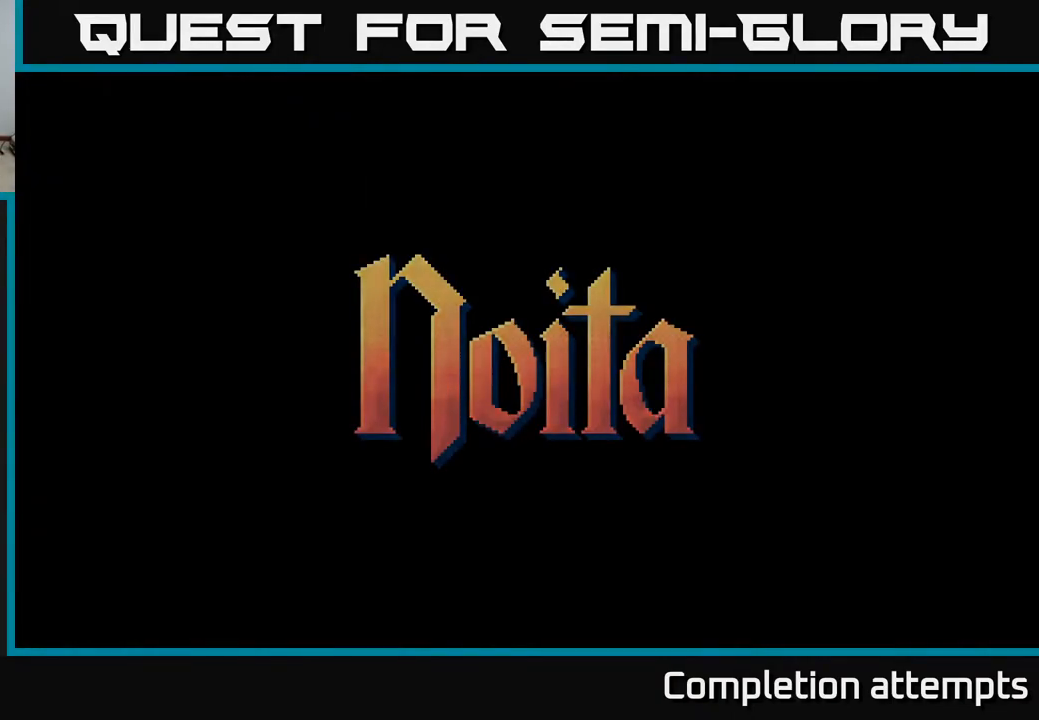
{"buttons": [], "left_stick": "center", "right_stick": "center", "events": []}
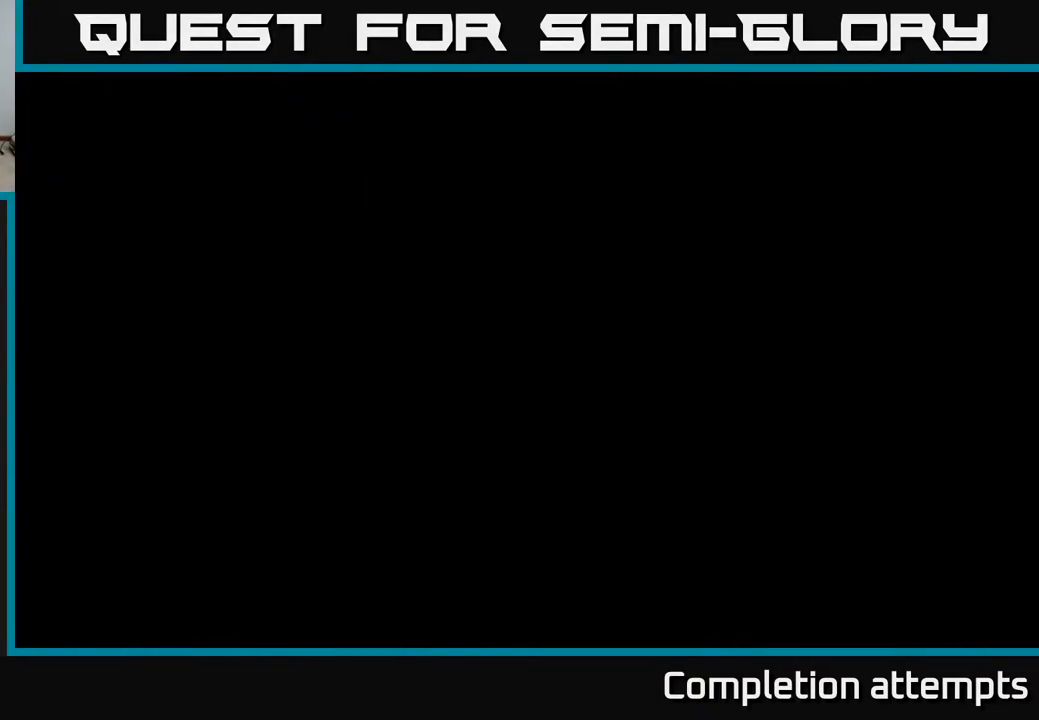
{"buttons": [], "left_stick": "center", "right_stick": "center", "events": []}
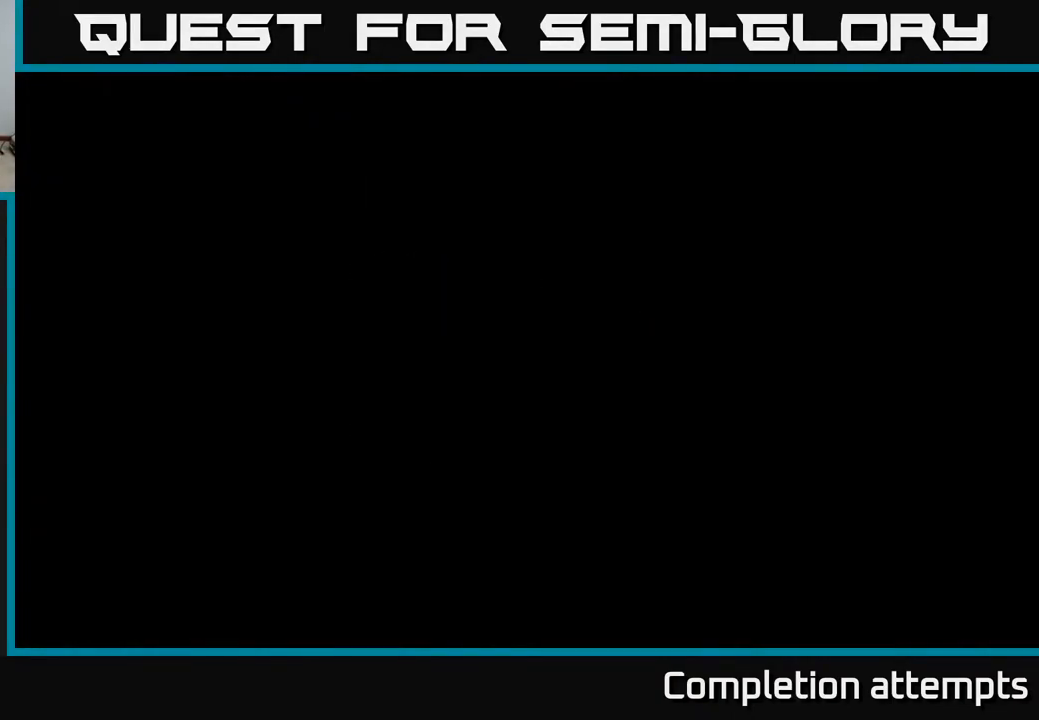
{"buttons": [], "left_stick": "center", "right_stick": "center", "events": []}
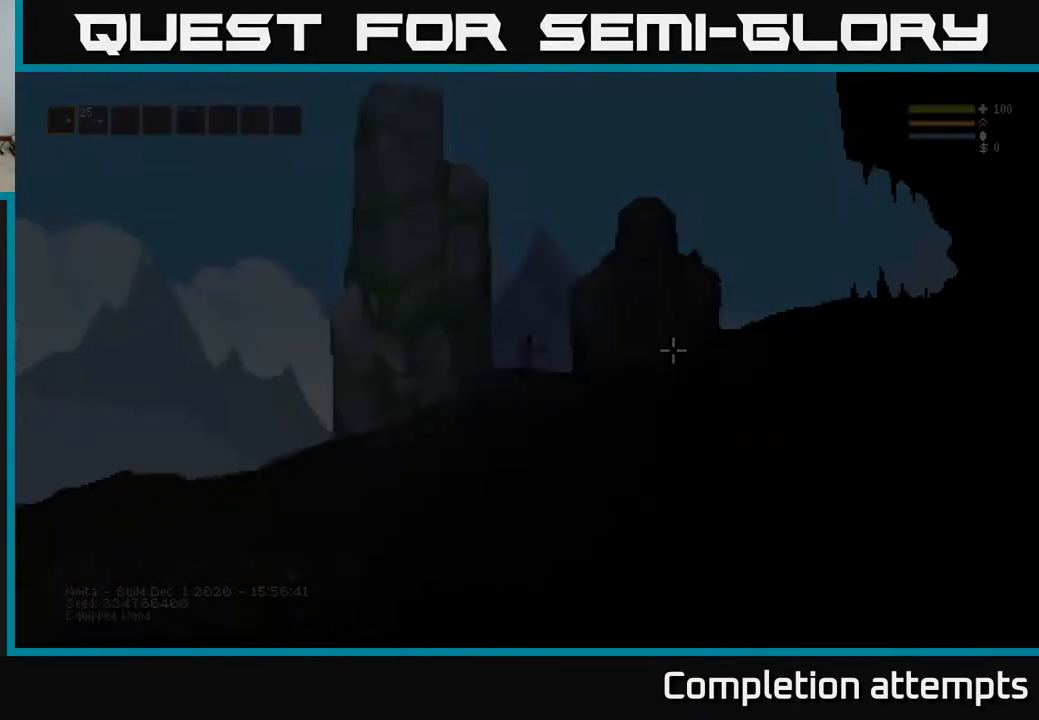
{"buttons": [], "left_stick": "center", "right_stick": "center", "events": []}
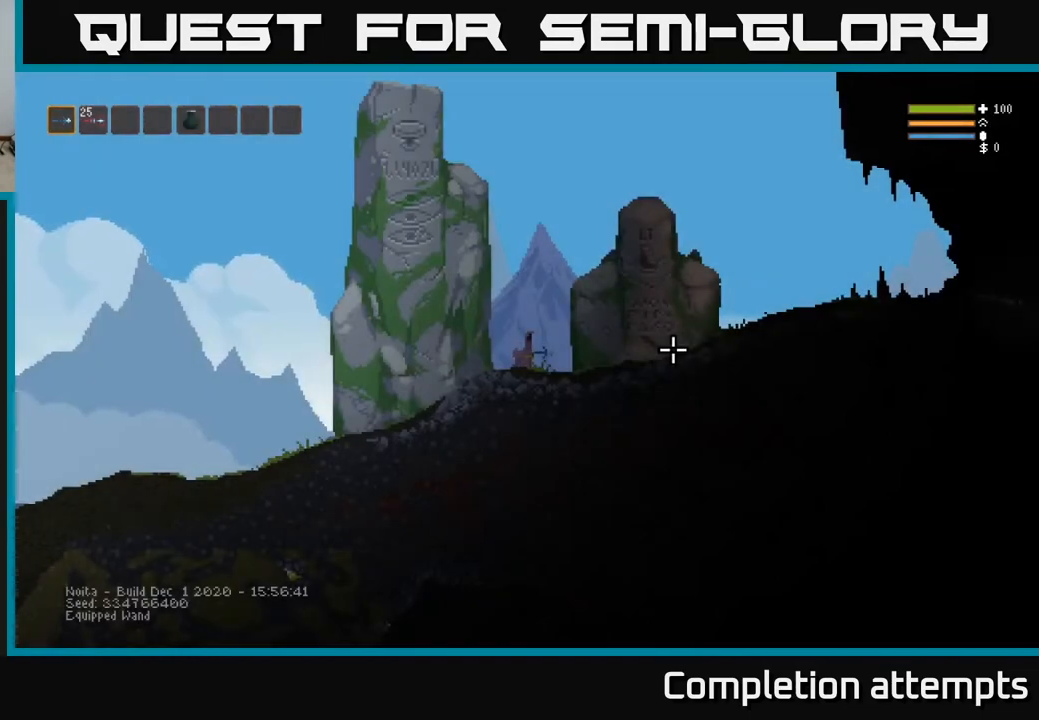
{"buttons": [], "left_stick": "center", "right_stick": "center", "events": [[50, "left_stick", "right"], [267, "left_stick", "center"], [383, "SELECT", "down"], [500, "SELECT", "up"]]}
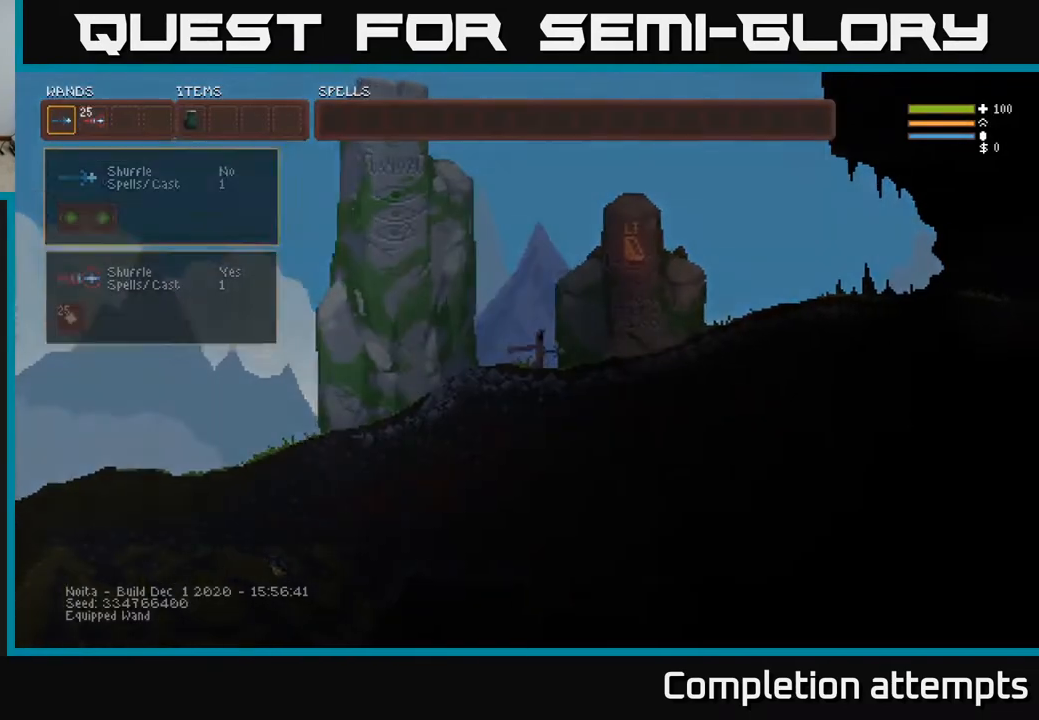
{"buttons": [], "left_stick": "center", "right_stick": "center", "events": []}
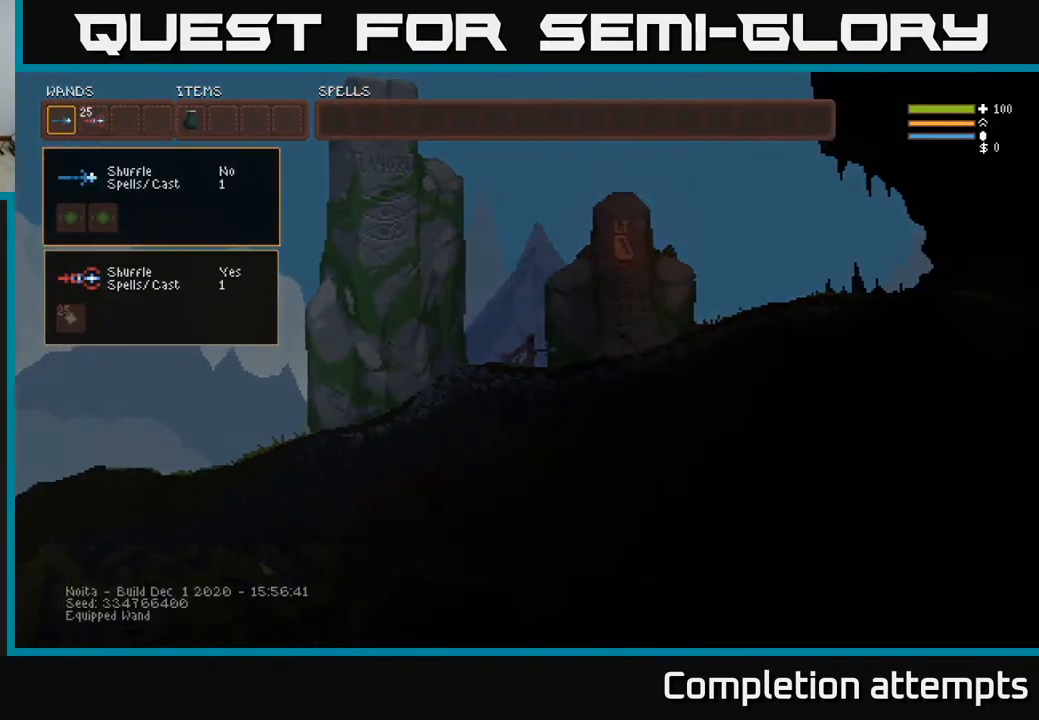
{"buttons": [], "left_stick": "center", "right_stick": "center", "events": [[117, "DPAD_DOWN", "down"], [233, "DPAD_DOWN", "up"]]}
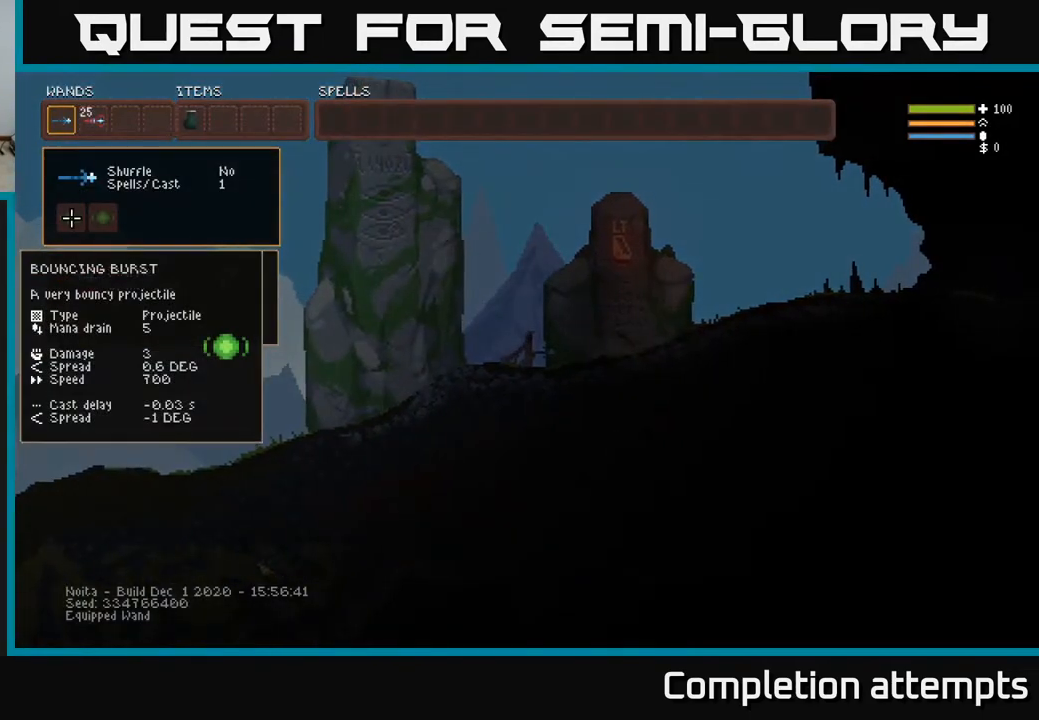
{"buttons": ["DPAD_UP"], "left_stick": "center", "right_stick": "center", "events": [[133, "DPAD_DOWN", "down"], [267, "DPAD_DOWN", "up"], [433, "DPAD_UP", "down"]]}
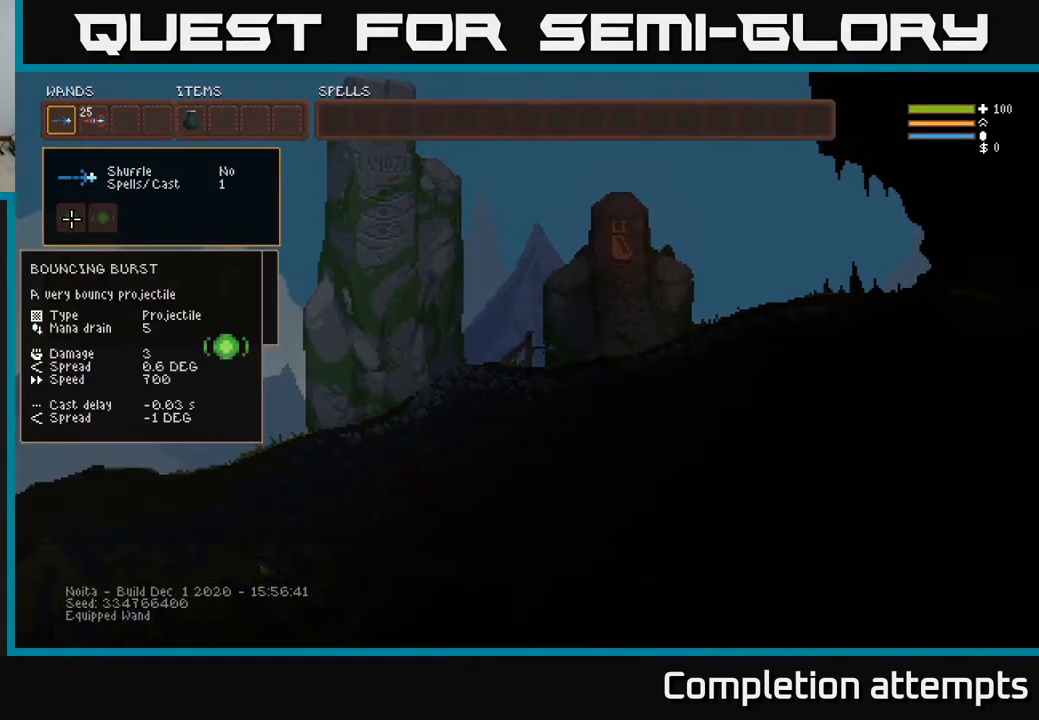
{"buttons": [], "left_stick": "center", "right_stick": "center", "events": [[83, "DPAD_UP", "up"]]}
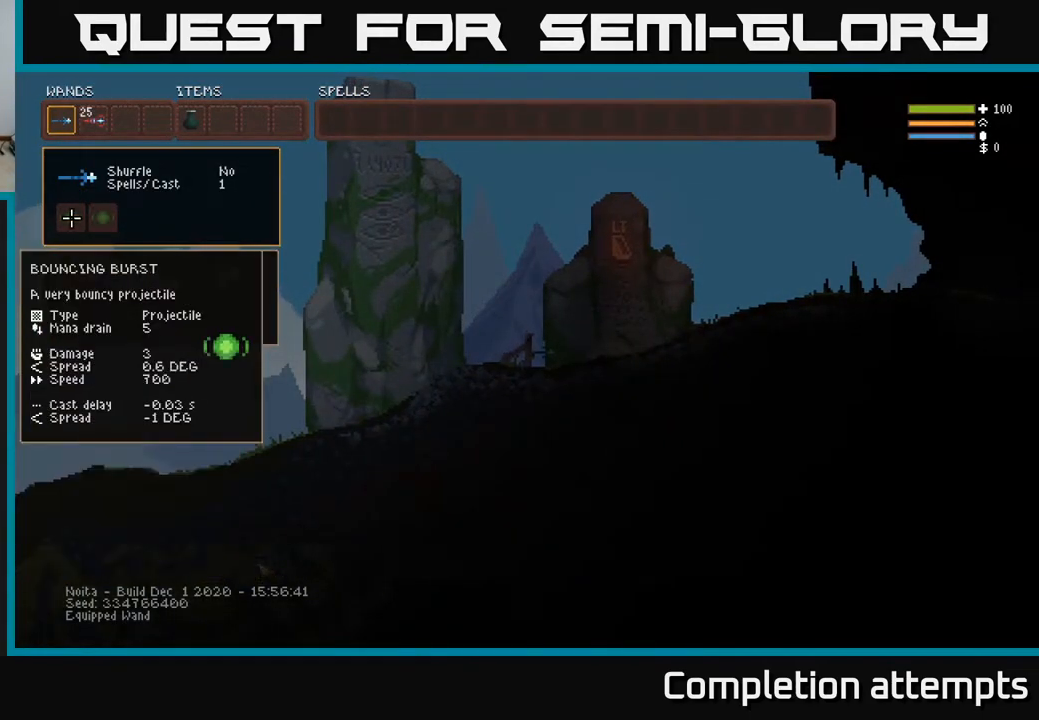
{"buttons": [], "left_stick": "center", "right_stick": "center", "events": [[233, "DPAD_DOWN", "down"], [367, "DPAD_DOWN", "up"]]}
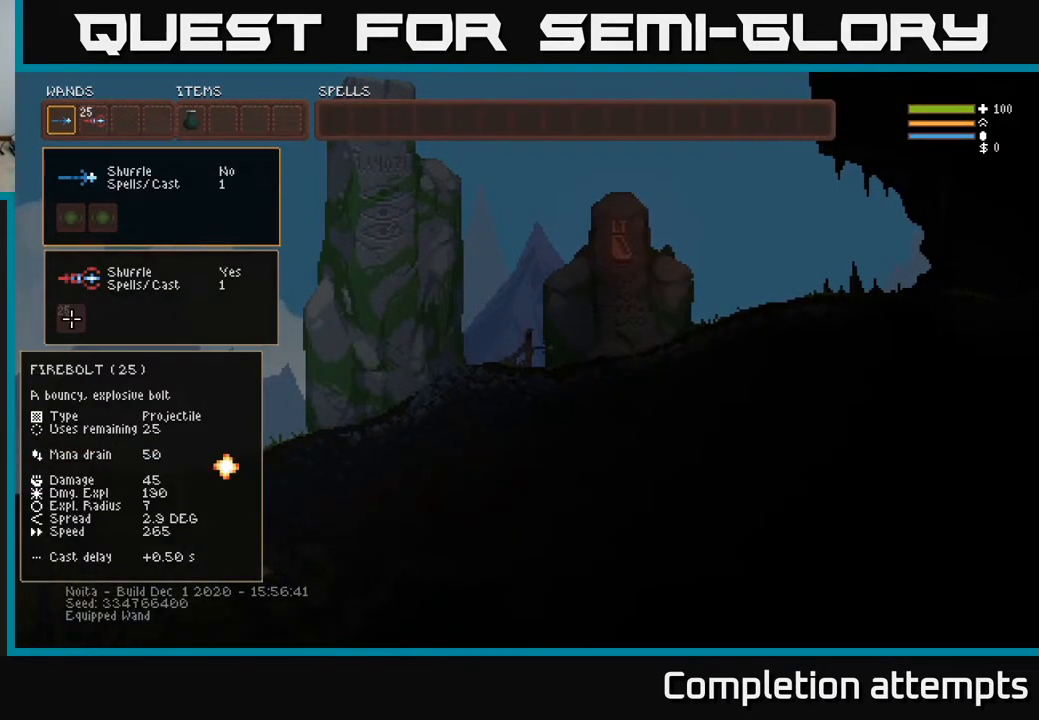
{"buttons": [], "left_stick": "center", "right_stick": "center", "events": []}
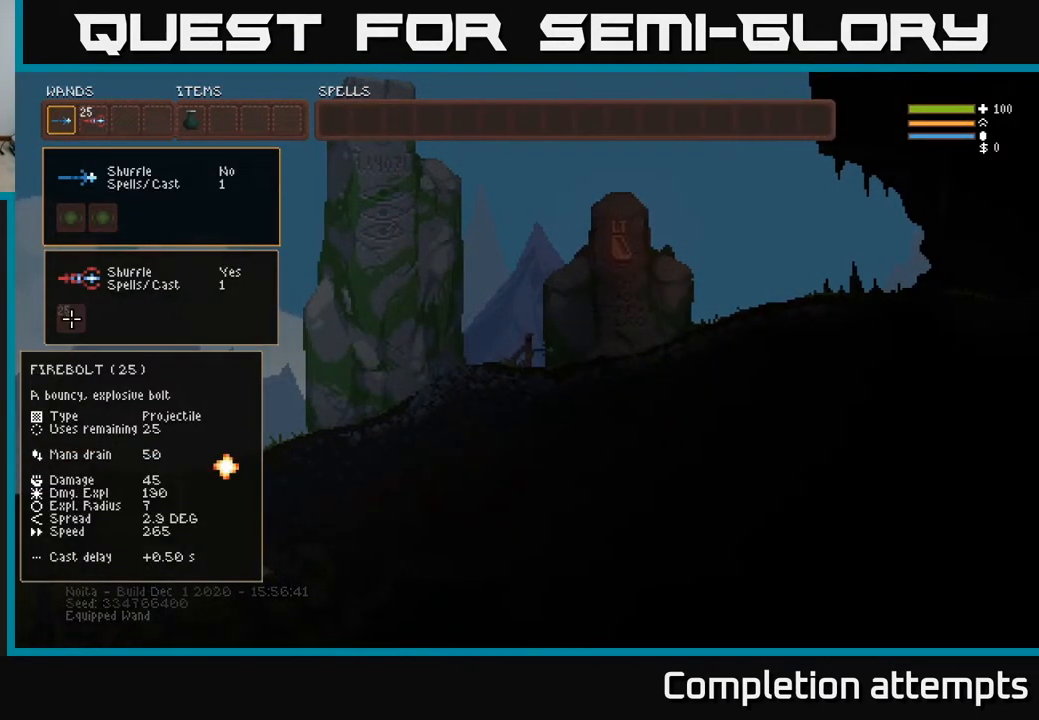
{"buttons": ["DPAD_UP"], "left_stick": "center", "right_stick": "center", "events": [[300, "DPAD_UP", "down"], [383, "DPAD_UP", "up"], [467, "DPAD_UP", "down"]]}
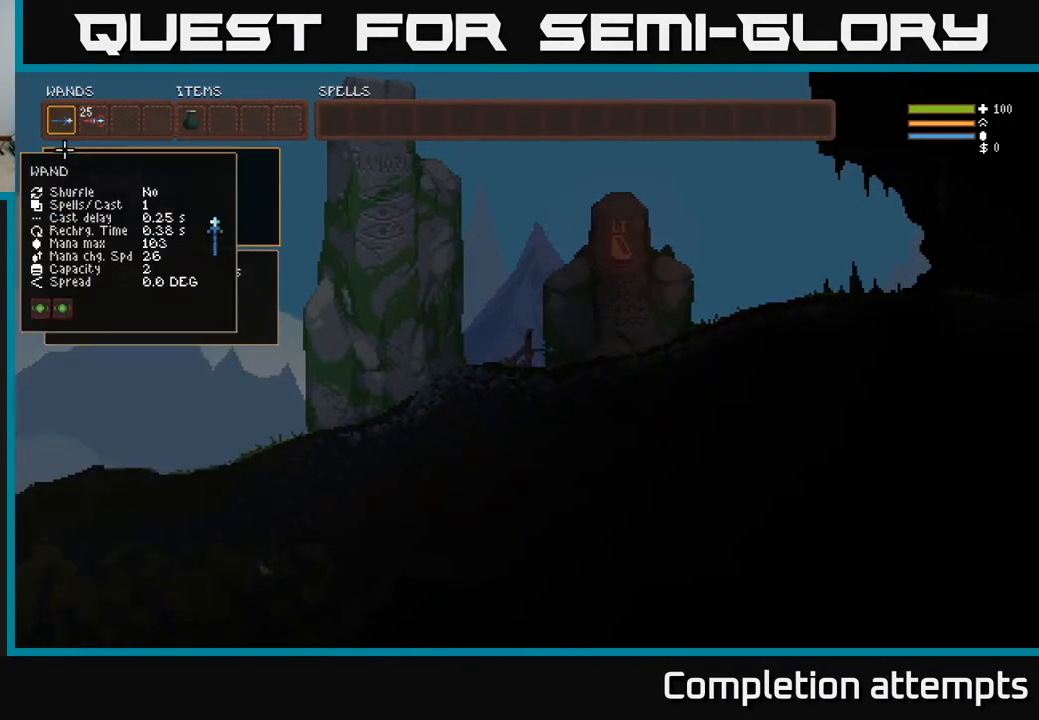
{"buttons": ["DPAD_RIGHT"], "left_stick": "center", "right_stick": "center", "events": [[17, "DPAD_UP", "up"], [133, "DPAD_RIGHT", "down"], [200, "DPAD_RIGHT", "up"], [300, "DPAD_RIGHT", "down"], [367, "DPAD_RIGHT", "up"], [450, "DPAD_RIGHT", "down"]]}
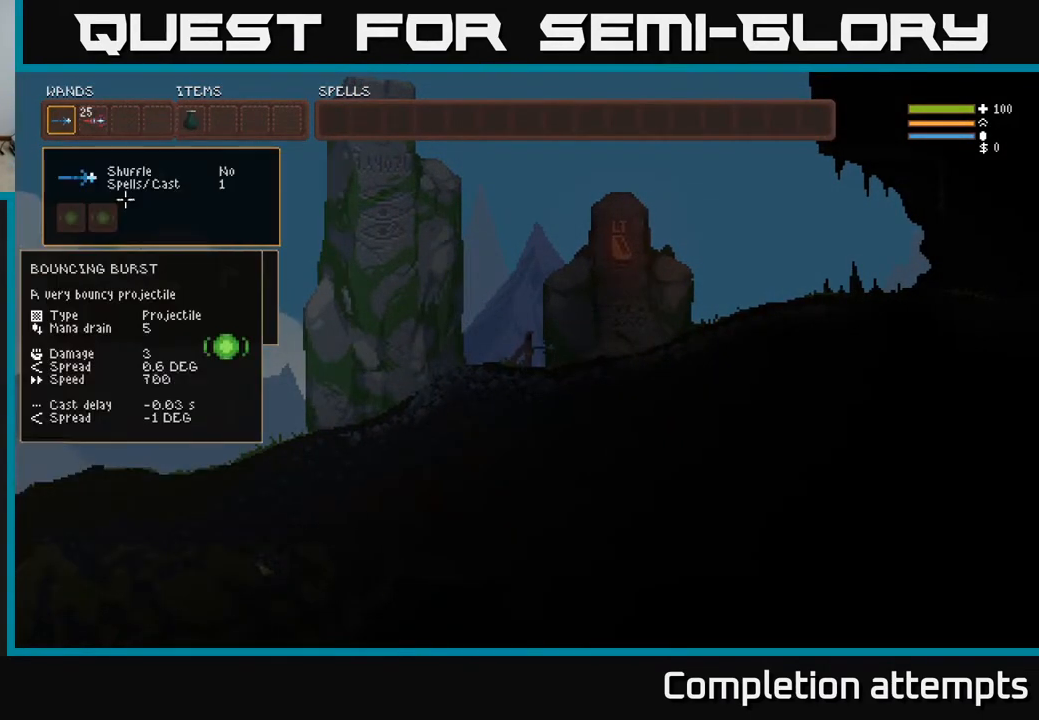
{"buttons": [], "left_stick": "center", "right_stick": "center", "events": [[33, "DPAD_RIGHT", "up"], [250, "DPAD_LEFT", "down"], [367, "DPAD_LEFT", "up"]]}
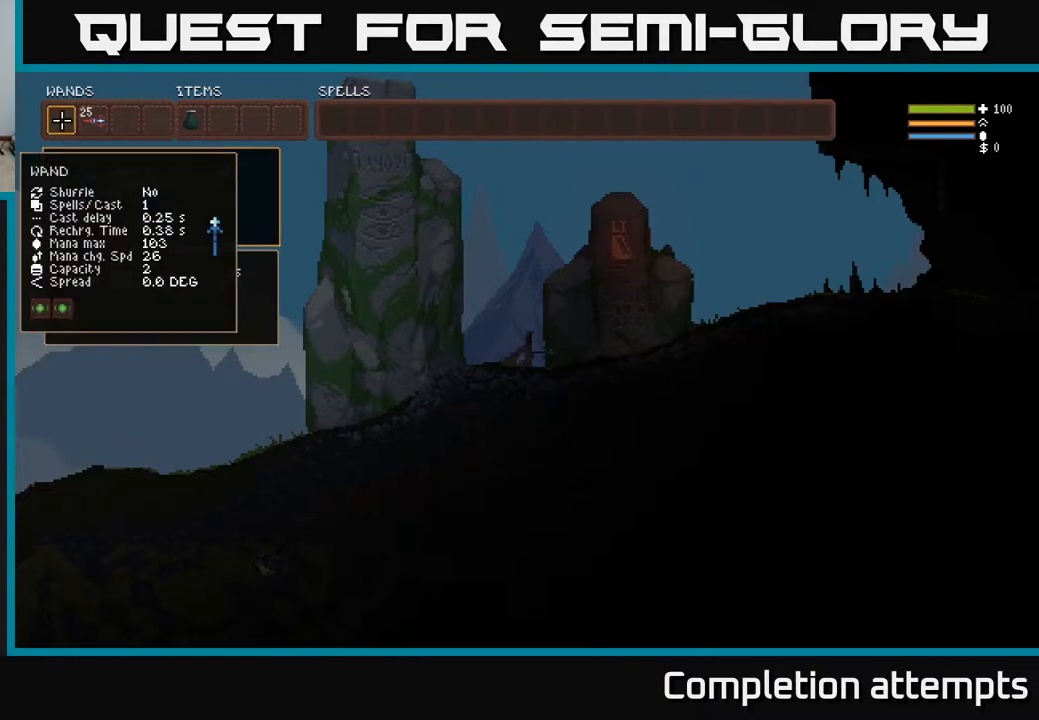
{"buttons": [], "left_stick": "center", "right_stick": "center", "events": [[100, "DPAD_UP", "down"], [200, "DPAD_UP", "up"], [333, "DPAD_RIGHT", "down"], [433, "DPAD_RIGHT", "up"]]}
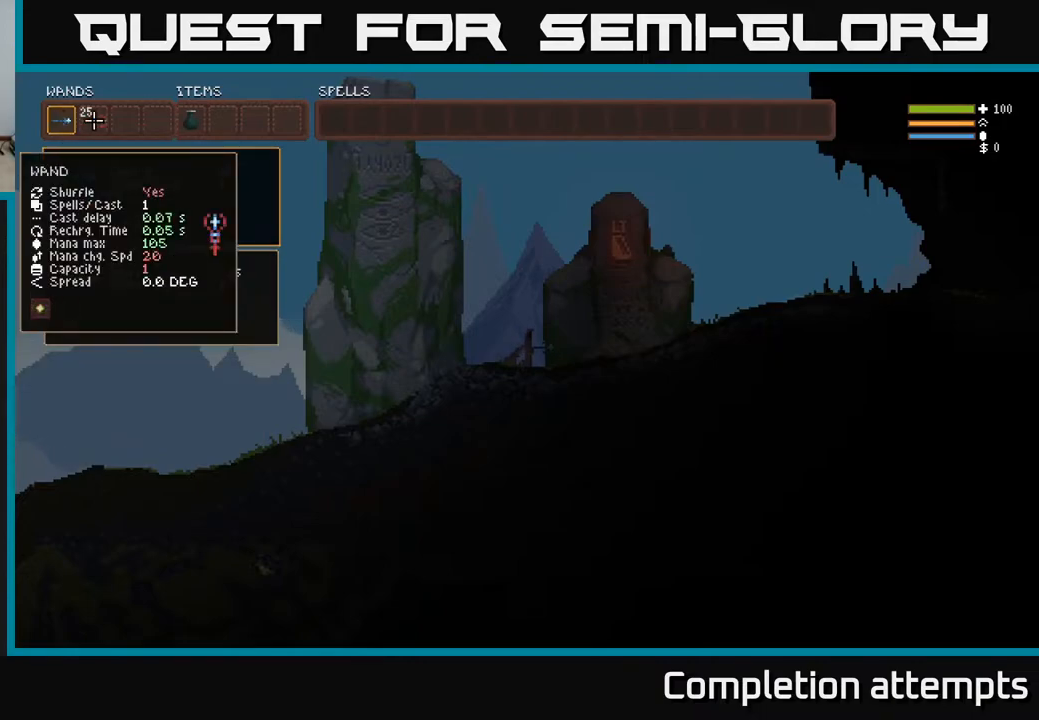
{"buttons": [], "left_stick": "center", "right_stick": "center", "events": [[133, "DPAD_RIGHT", "down"], [217, "DPAD_RIGHT", "up"]]}